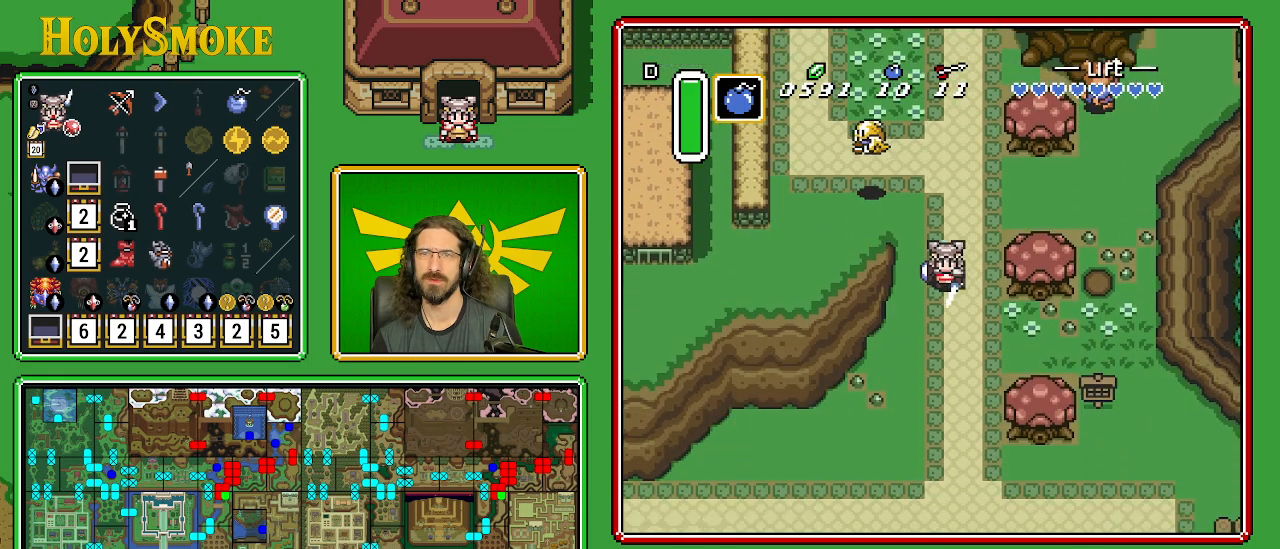
Gameplay with a controller (Nintendo layout); each line is a JSON object with the inputs held at the frame after it. "events" lists button and stick changes between this image and that frame as [ms after this image, input, new state], when the widget could be followed in between. Not read: L1 L3 R1 R3.
{"buttons": ["DPAD_RIGHT"], "events": [[117, "A", "up"], [450, "DPAD_RIGHT", "down"]]}
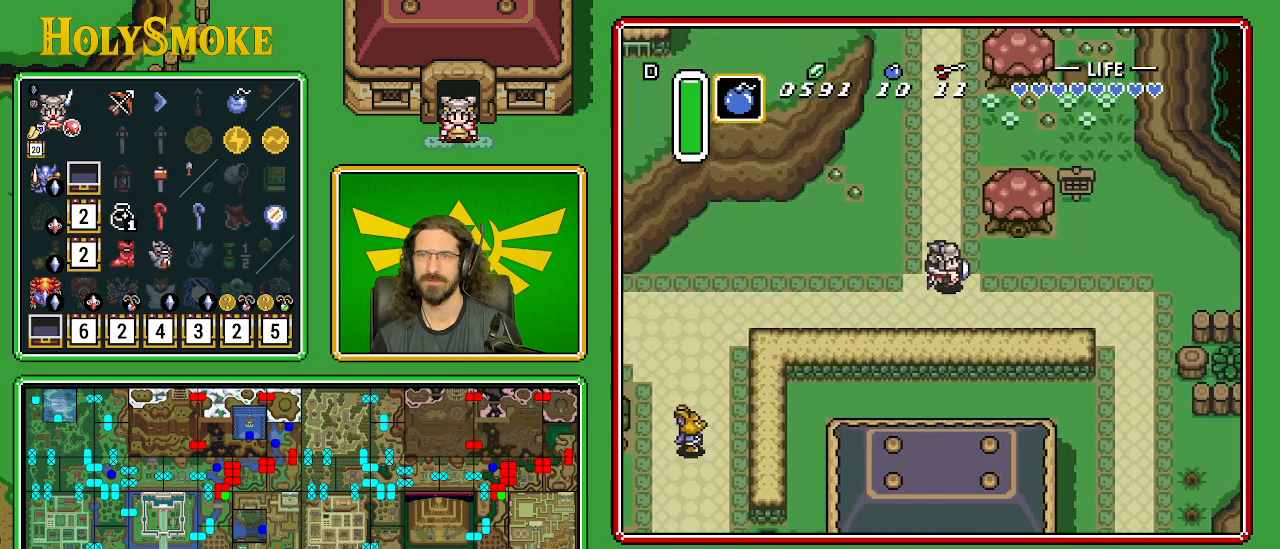
{"buttons": ["DPAD_RIGHT"], "events": []}
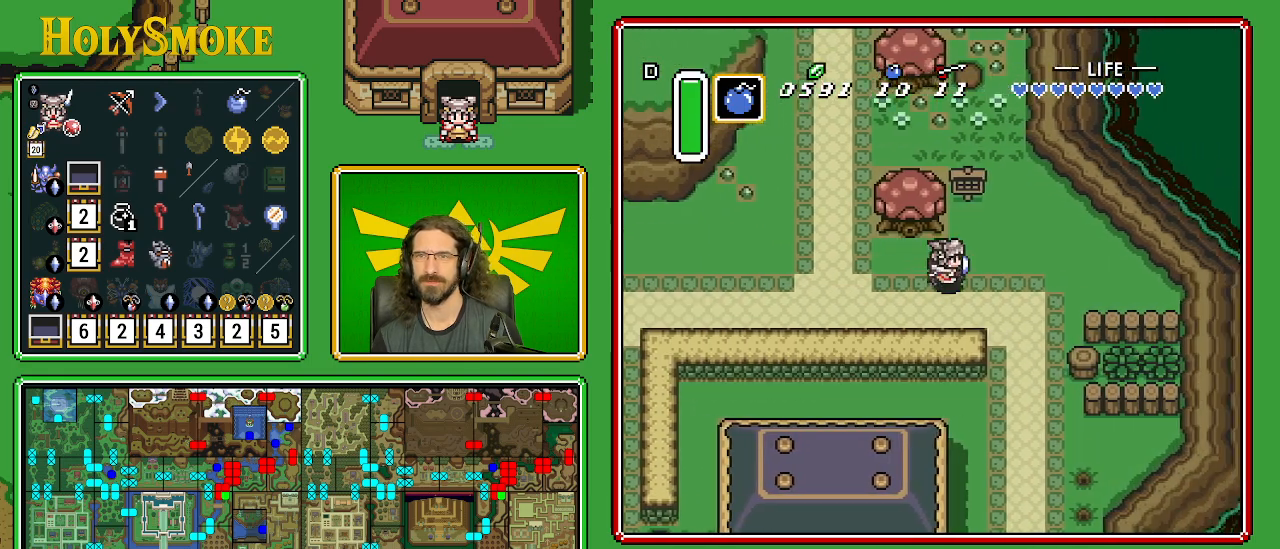
{"buttons": ["A", "DPAD_DOWN"], "events": [[350, "DPAD_DOWN", "down"], [383, "A", "down"], [383, "DPAD_RIGHT", "up"]]}
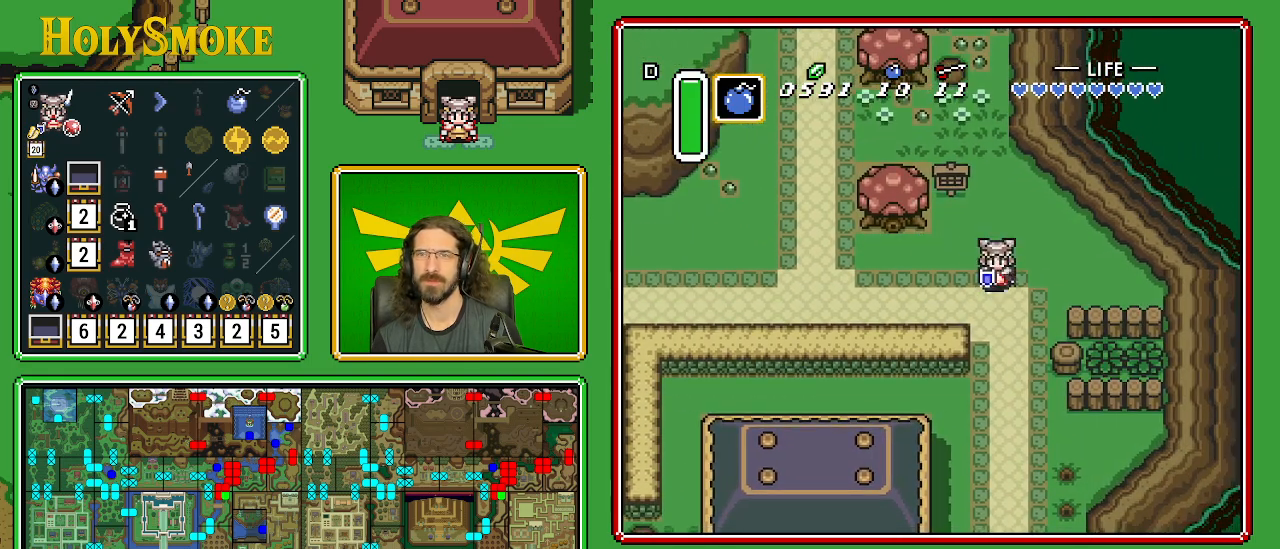
{"buttons": [], "events": [[50, "DPAD_DOWN", "up"], [483, "A", "up"]]}
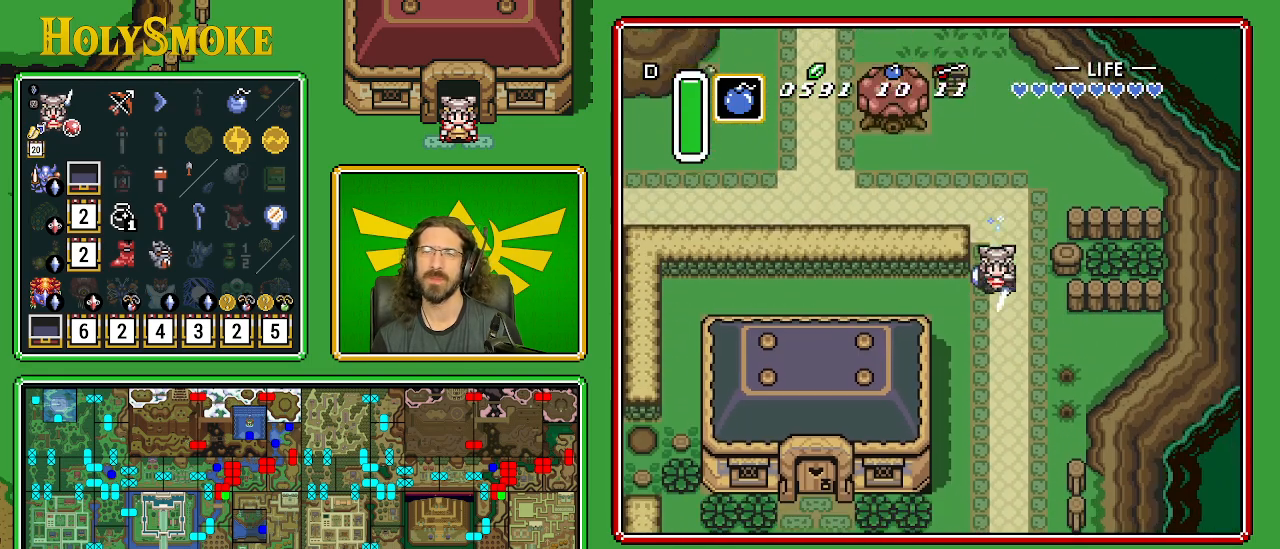
{"buttons": [], "events": []}
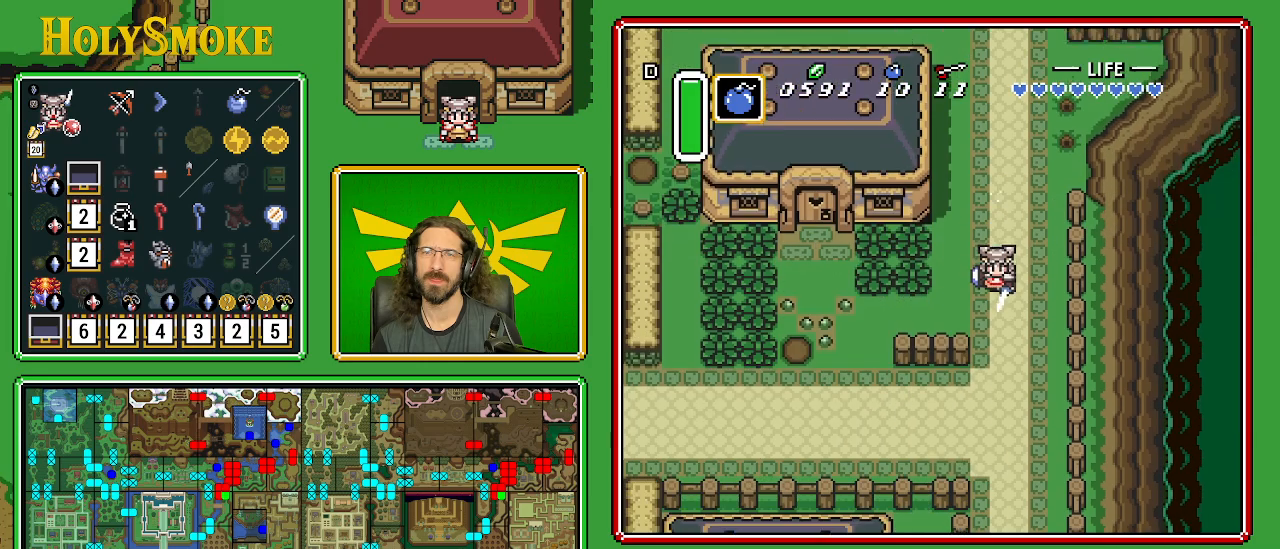
{"buttons": ["DPAD_DOWN", "DPAD_LEFT"], "events": [[117, "DPAD_LEFT", "down"], [367, "DPAD_DOWN", "down"]]}
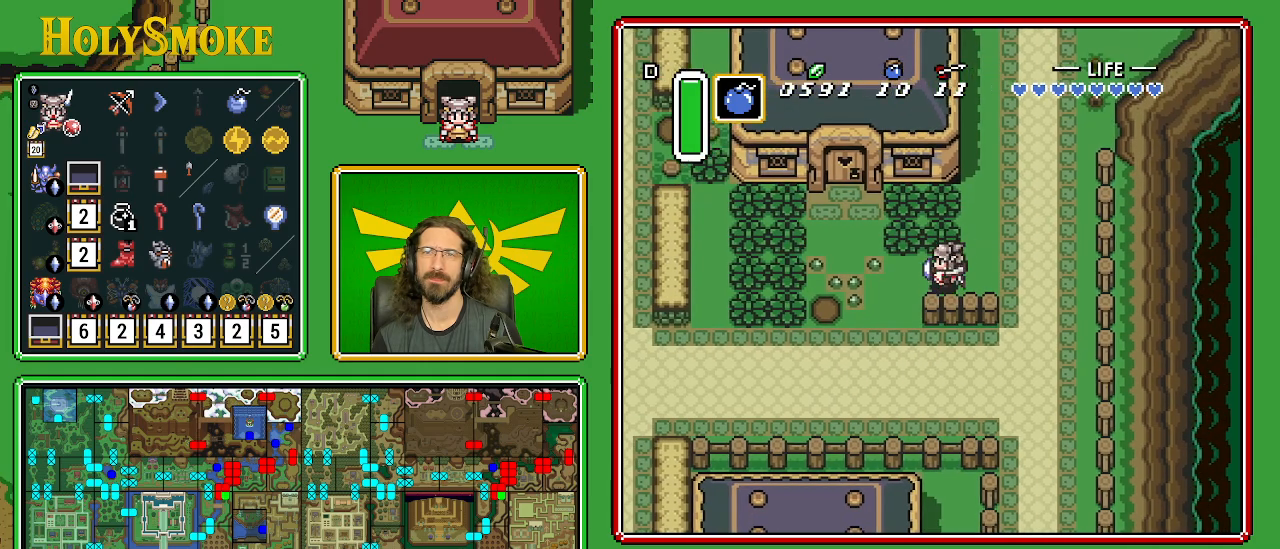
{"buttons": ["DPAD_UP", "DPAD_LEFT"], "events": [[17, "DPAD_DOWN", "up"], [183, "DPAD_UP", "down"]]}
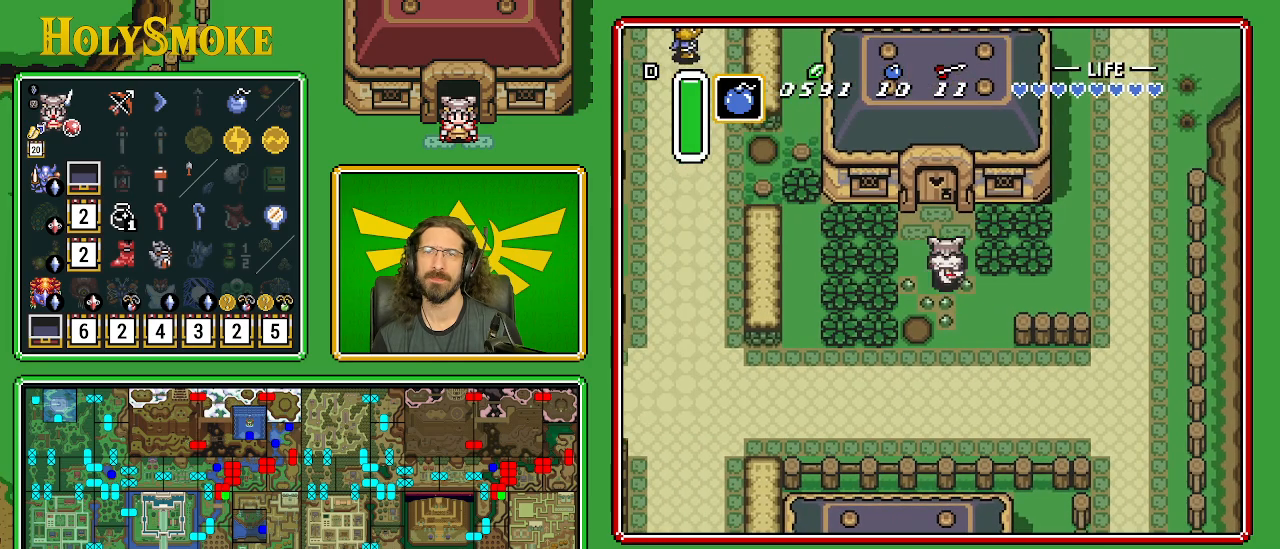
{"buttons": ["DPAD_UP"], "events": [[17, "DPAD_LEFT", "up"], [233, "DPAD_LEFT", "down"], [333, "DPAD_LEFT", "up"]]}
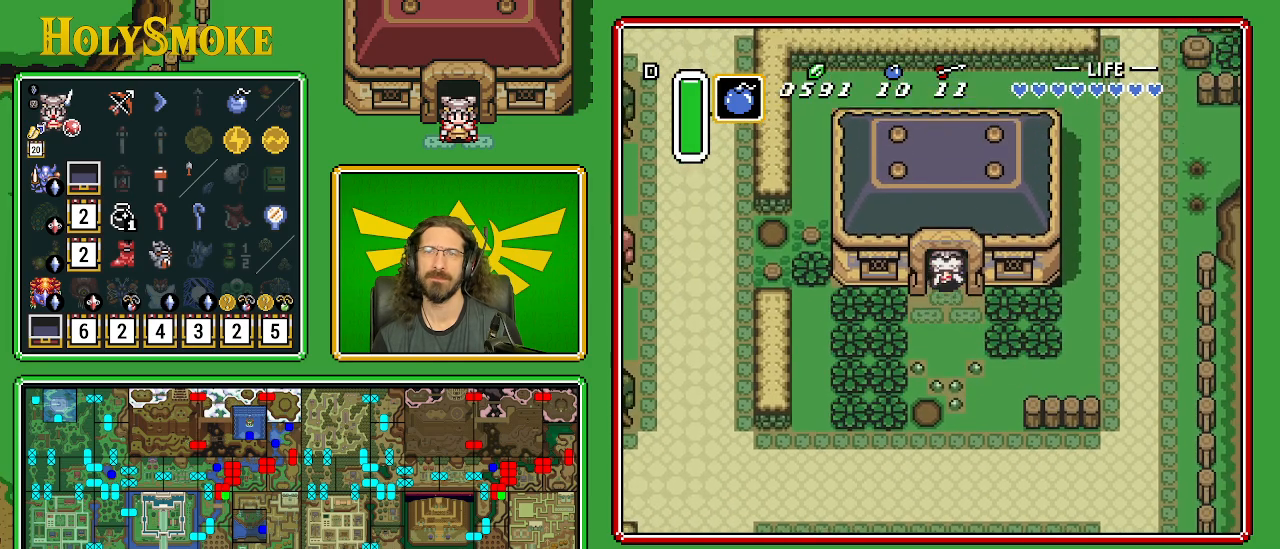
{"buttons": [], "events": [[467, "DPAD_UP", "up"]]}
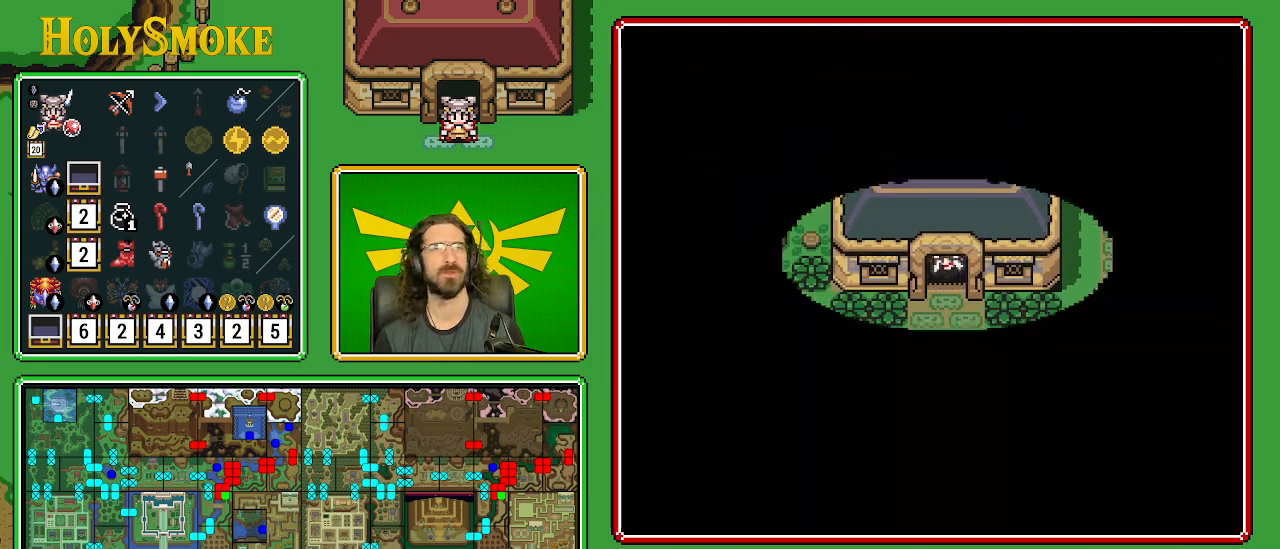
{"buttons": [], "events": []}
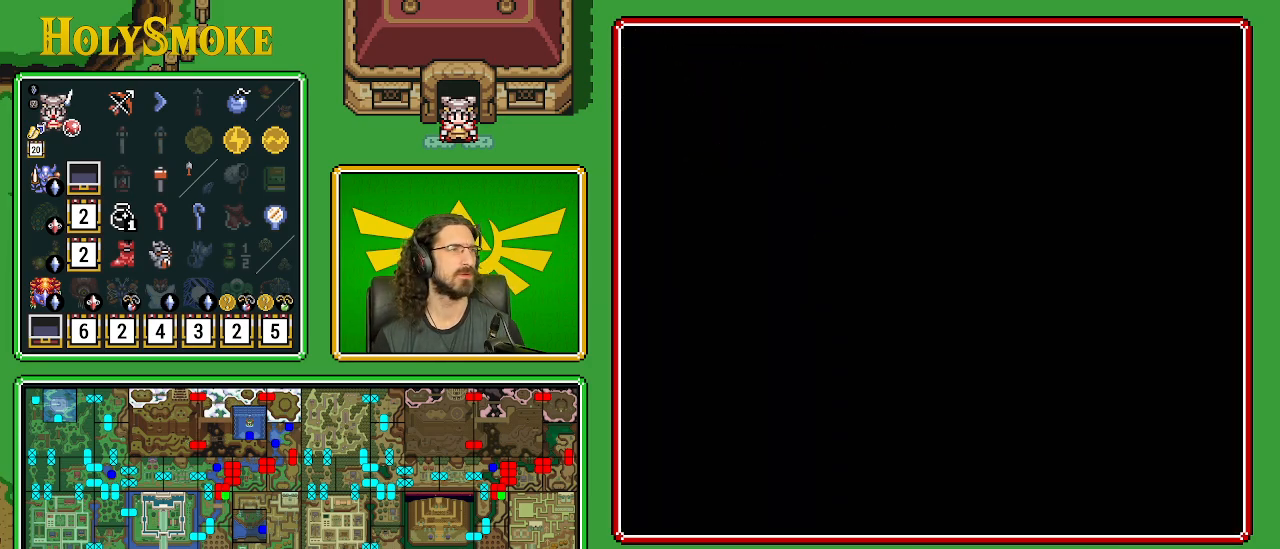
{"buttons": [], "events": []}
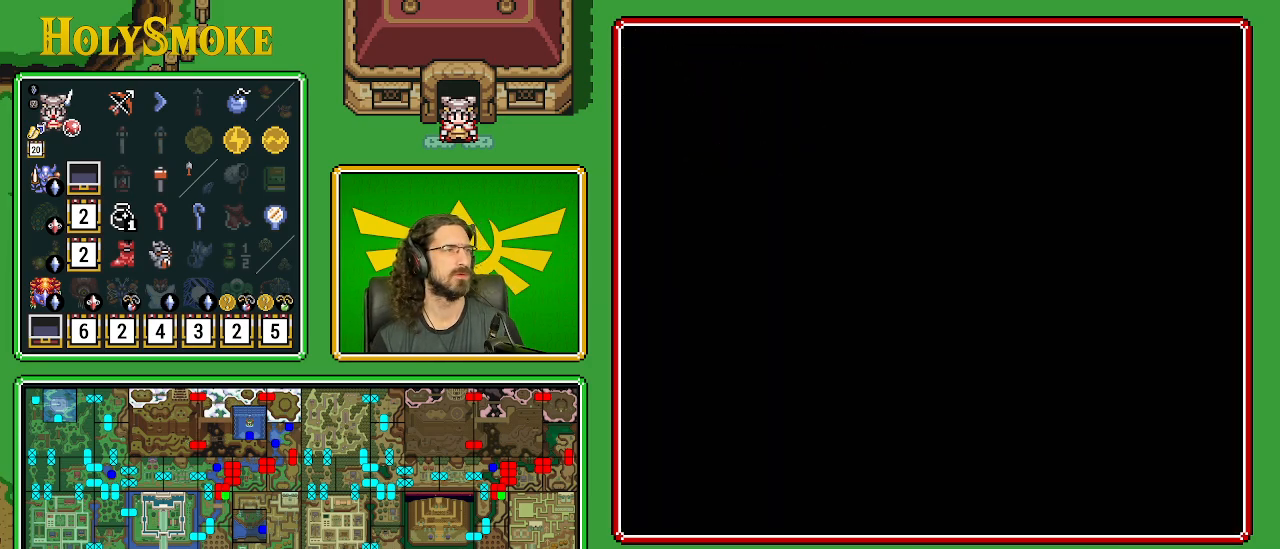
{"buttons": [], "events": []}
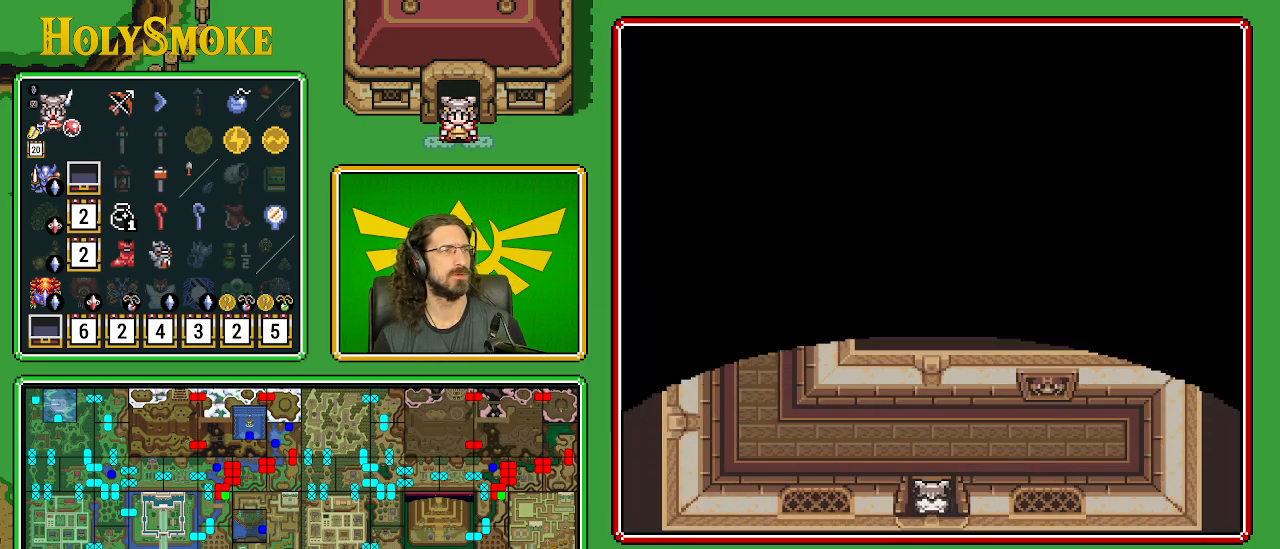
{"buttons": ["DPAD_UP", "DPAD_LEFT"], "events": [[33, "DPAD_UP", "down"], [50, "DPAD_LEFT", "down"]]}
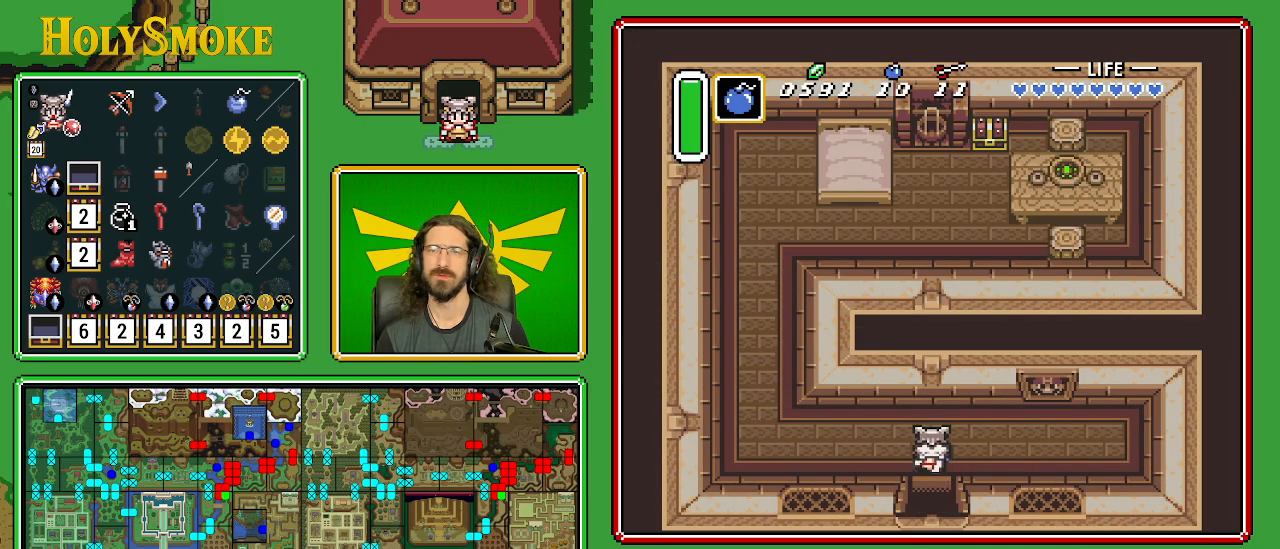
{"buttons": ["DPAD_UP", "DPAD_LEFT"], "events": []}
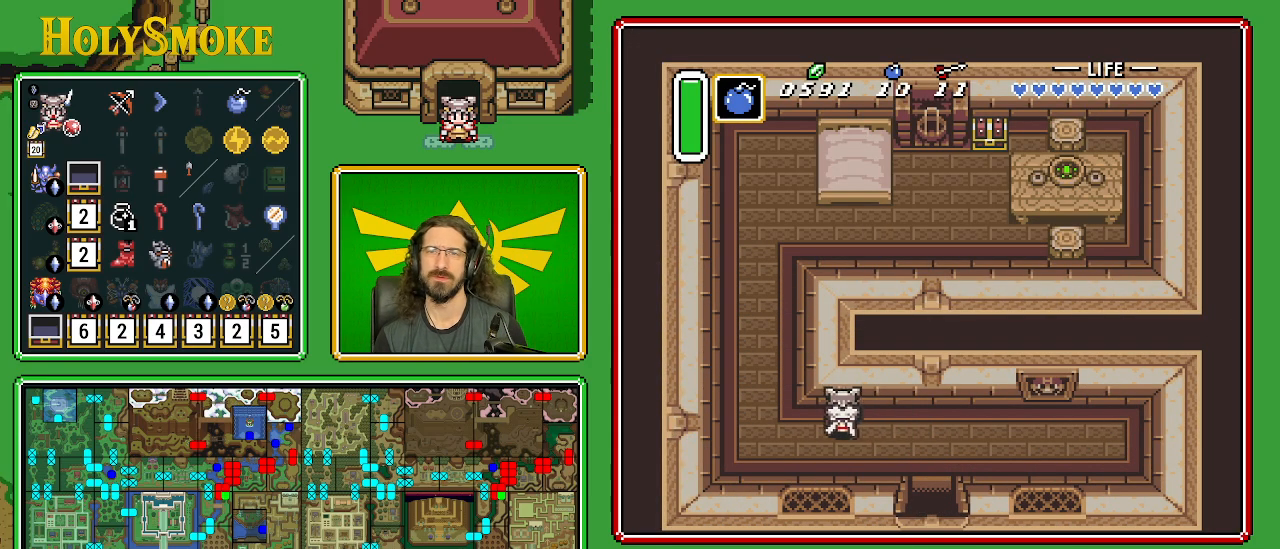
{"buttons": ["DPAD_UP", "DPAD_RIGHT"], "events": [[317, "DPAD_LEFT", "up"], [450, "DPAD_RIGHT", "down"]]}
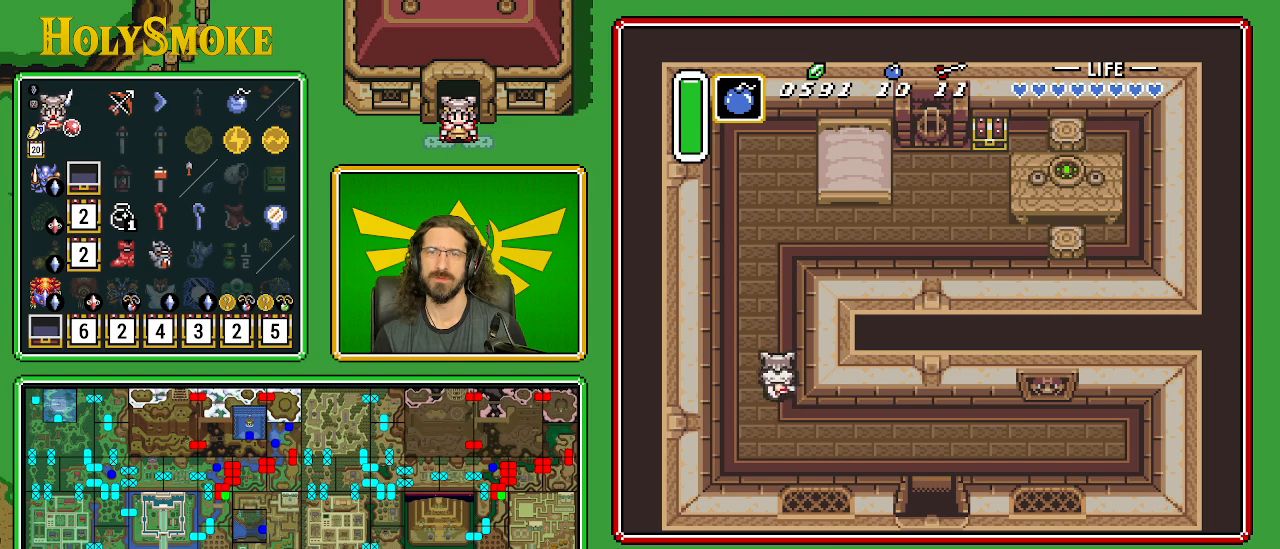
{"buttons": ["DPAD_UP"], "events": [[33, "DPAD_RIGHT", "up"], [83, "DPAD_RIGHT", "down"], [150, "DPAD_RIGHT", "up"], [217, "DPAD_RIGHT", "down"], [267, "DPAD_RIGHT", "up"], [283, "DPAD_RIGHT", "down"], [383, "DPAD_RIGHT", "up"], [433, "DPAD_RIGHT", "down"], [483, "DPAD_RIGHT", "up"]]}
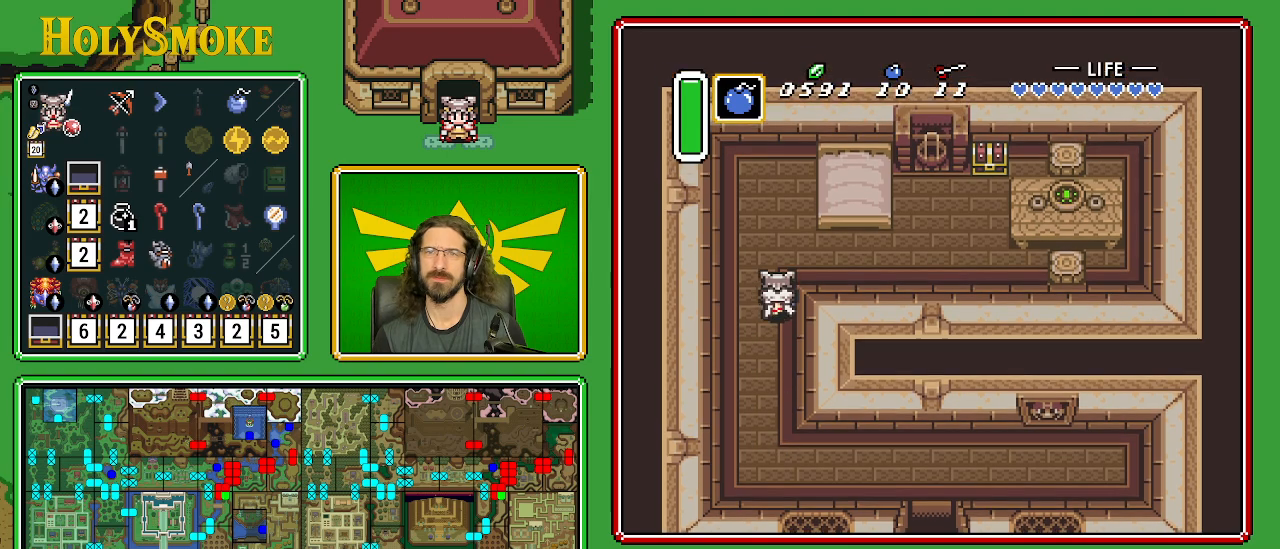
{"buttons": ["DPAD_RIGHT"], "events": [[233, "DPAD_RIGHT", "down"], [267, "DPAD_UP", "up"]]}
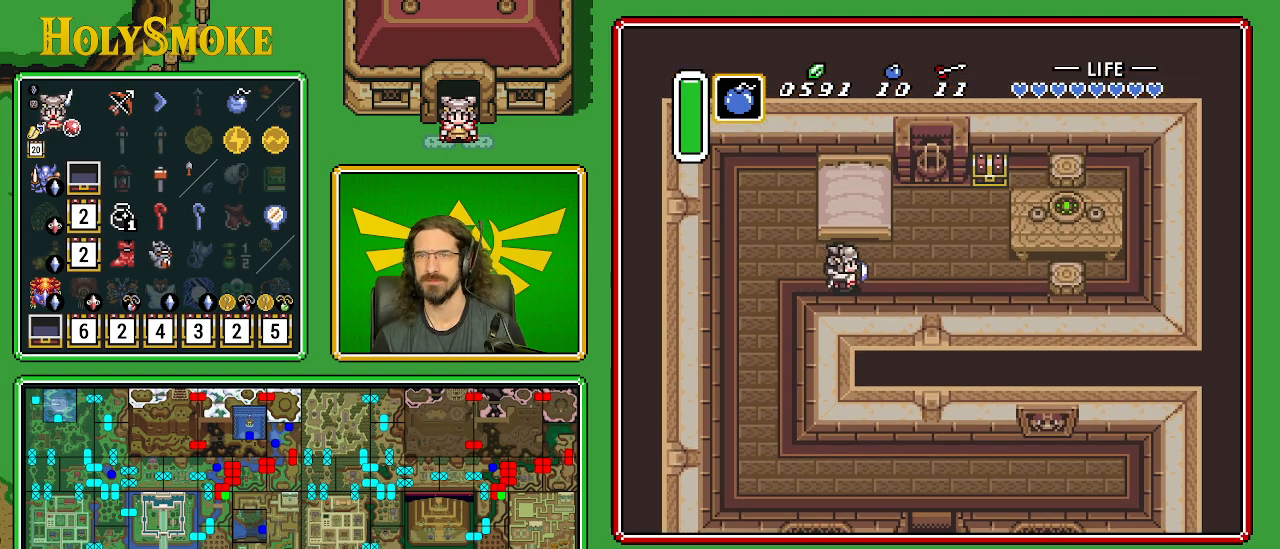
{"buttons": ["DPAD_UP", "DPAD_RIGHT"], "events": [[333, "DPAD_UP", "down"]]}
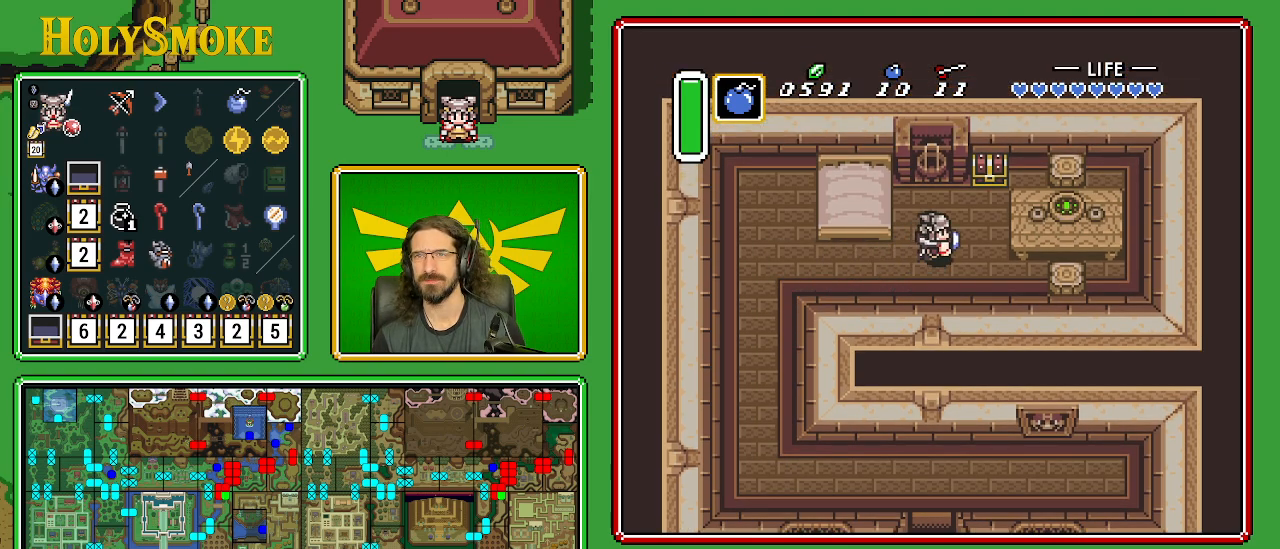
{"buttons": ["A", "DPAD_UP"], "events": [[350, "DPAD_RIGHT", "up"], [400, "A", "down"]]}
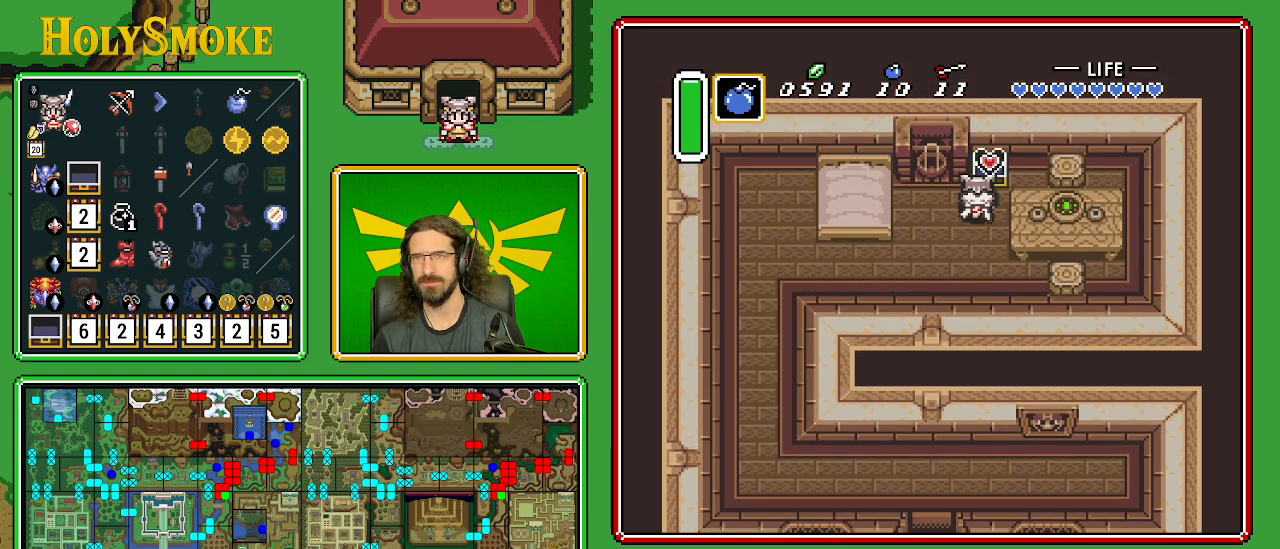
{"buttons": [], "events": [[83, "DPAD_UP", "up"], [233, "A", "up"]]}
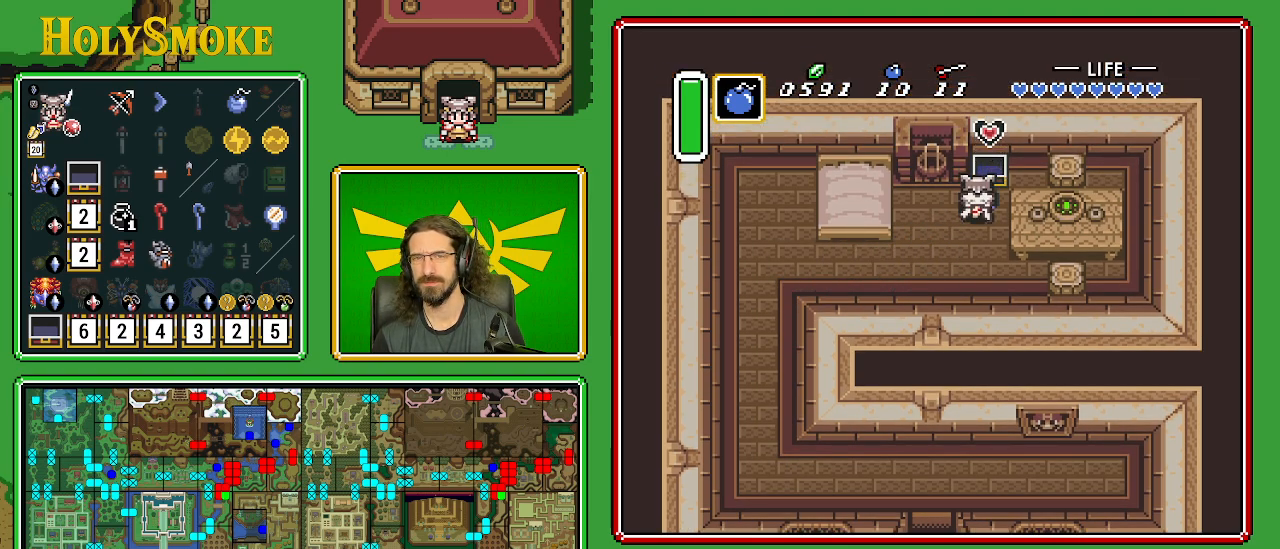
{"buttons": ["DPAD_DOWN", "DPAD_LEFT"], "events": [[283, "DPAD_DOWN", "down"], [350, "DPAD_LEFT", "down"]]}
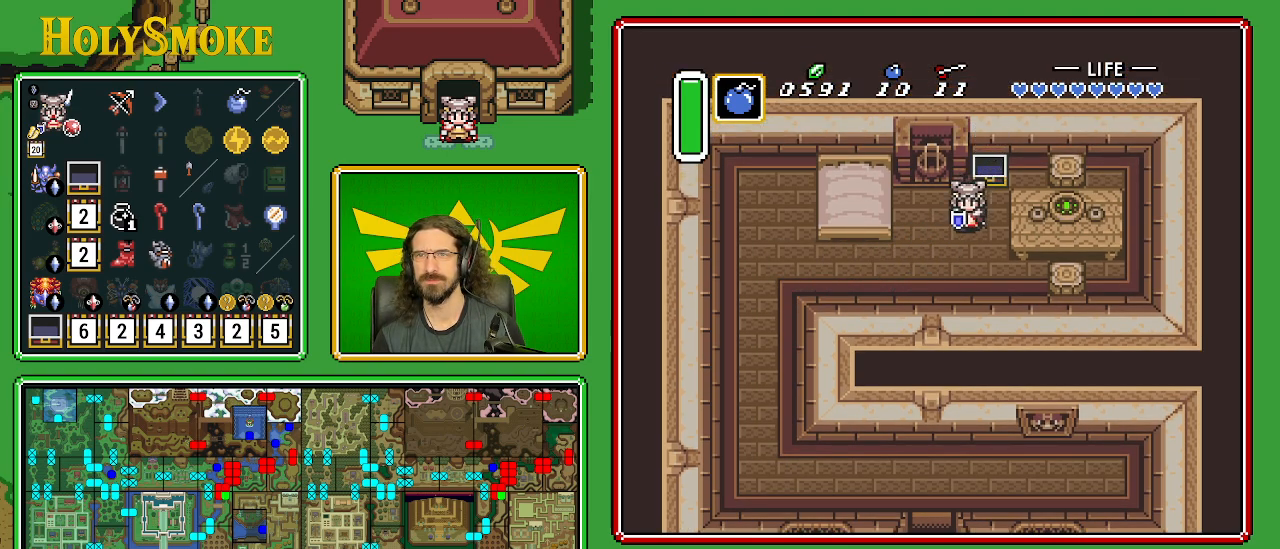
{"buttons": ["DPAD_DOWN", "DPAD_LEFT"], "events": []}
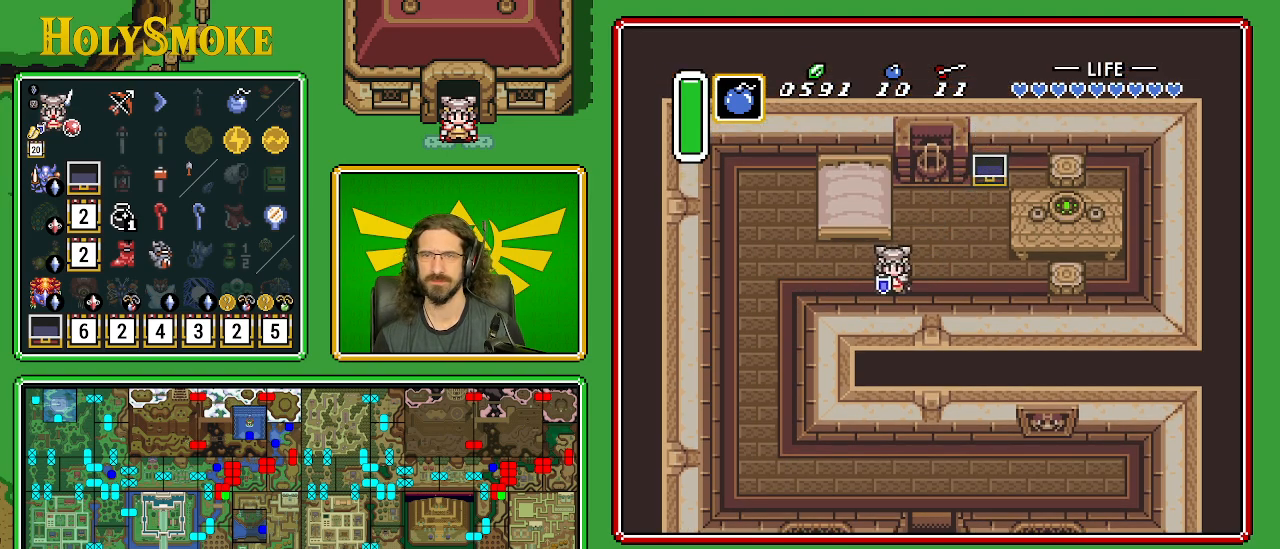
{"buttons": ["DPAD_DOWN", "DPAD_LEFT"], "events": [[250, "DPAD_DOWN", "up"], [300, "DPAD_DOWN", "down"]]}
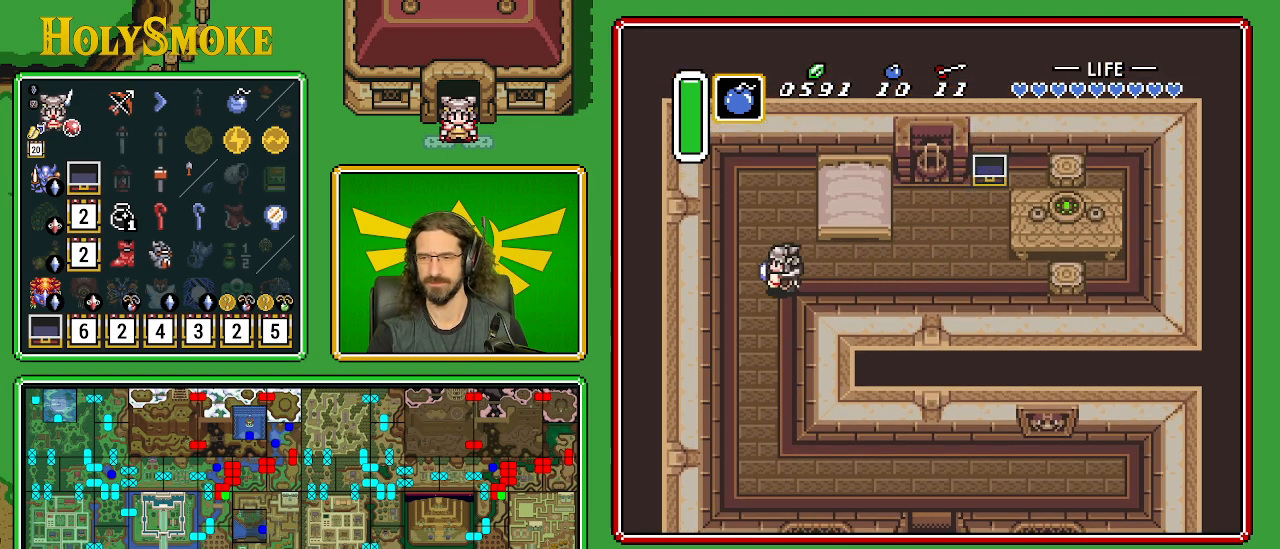
{"buttons": ["DPAD_DOWN"], "events": [[50, "DPAD_LEFT", "up"]]}
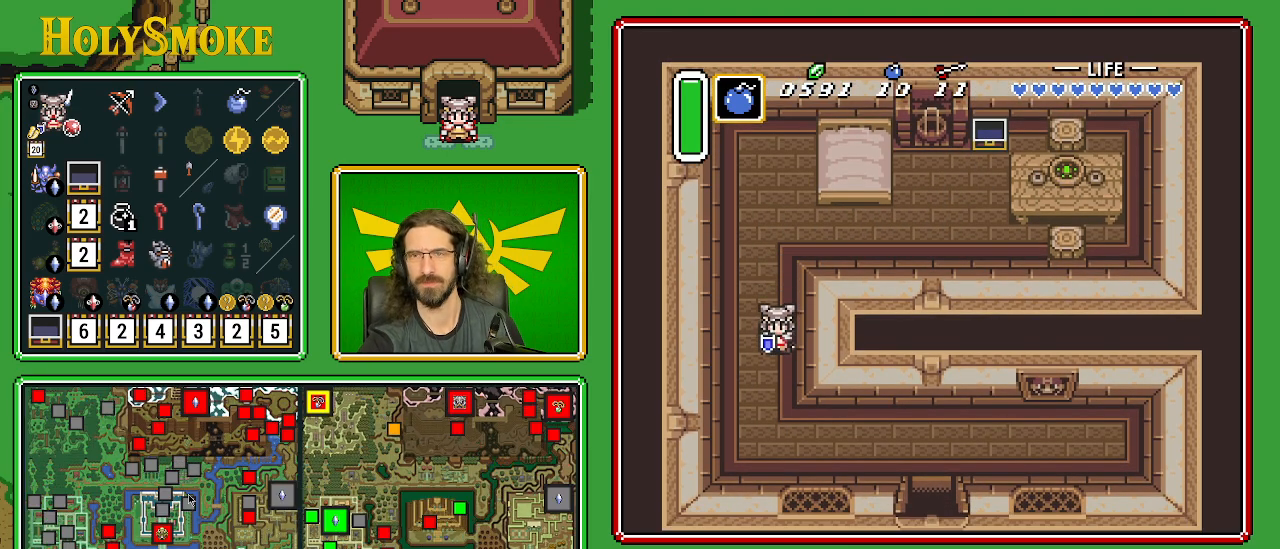
{"buttons": ["DPAD_DOWN", "DPAD_RIGHT"], "events": [[100, "DPAD_RIGHT", "down"]]}
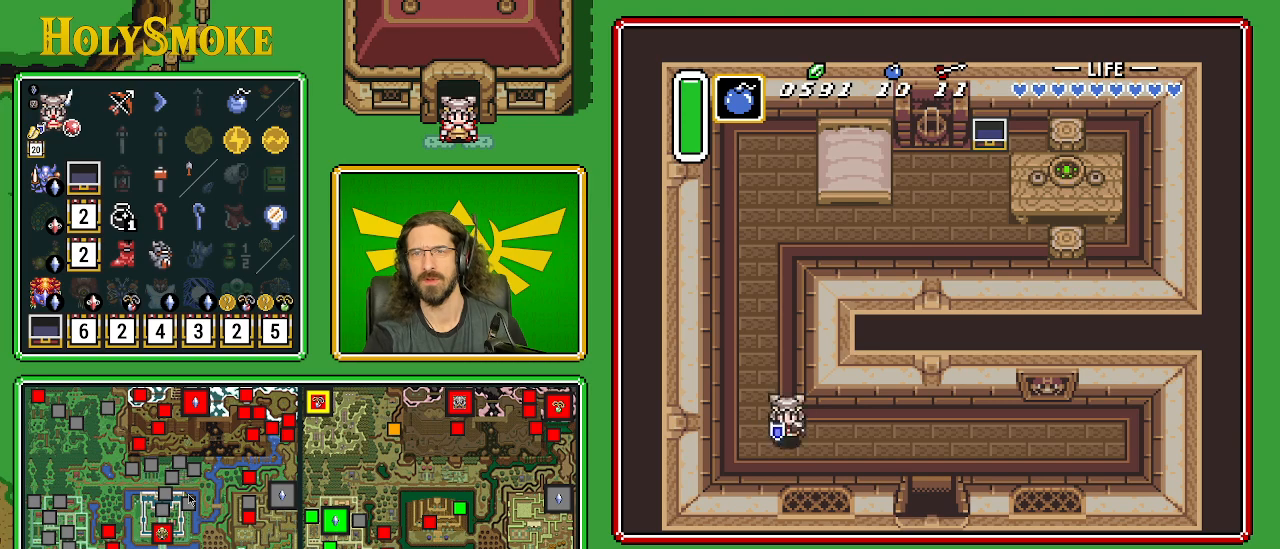
{"buttons": ["DPAD_RIGHT"], "events": [[283, "DPAD_DOWN", "up"]]}
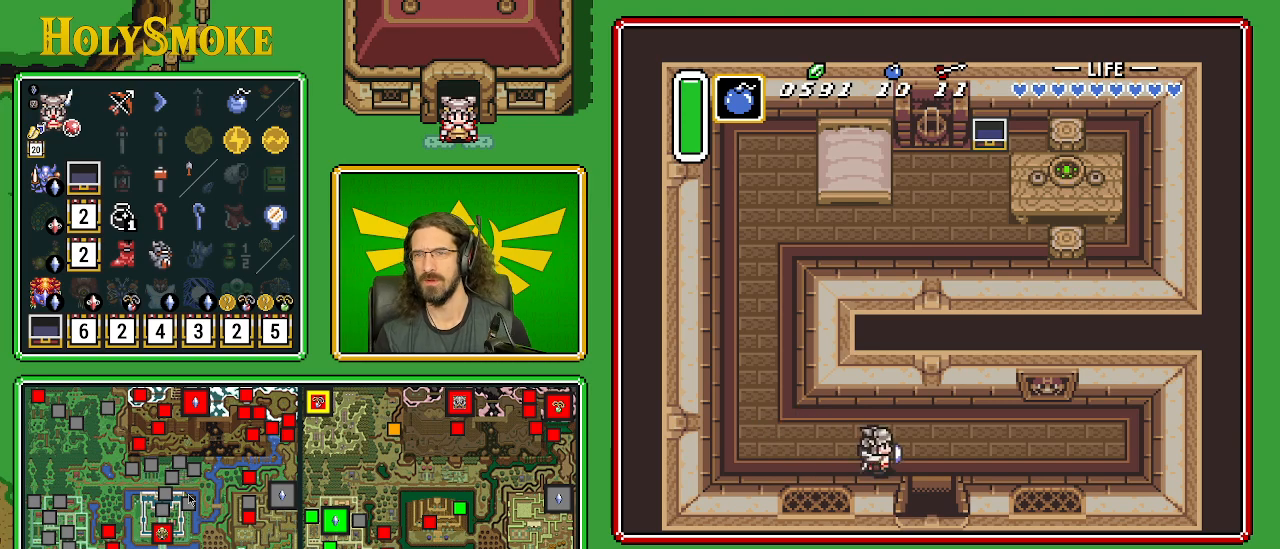
{"buttons": ["DPAD_DOWN"], "events": [[200, "DPAD_DOWN", "down"], [267, "DPAD_RIGHT", "up"]]}
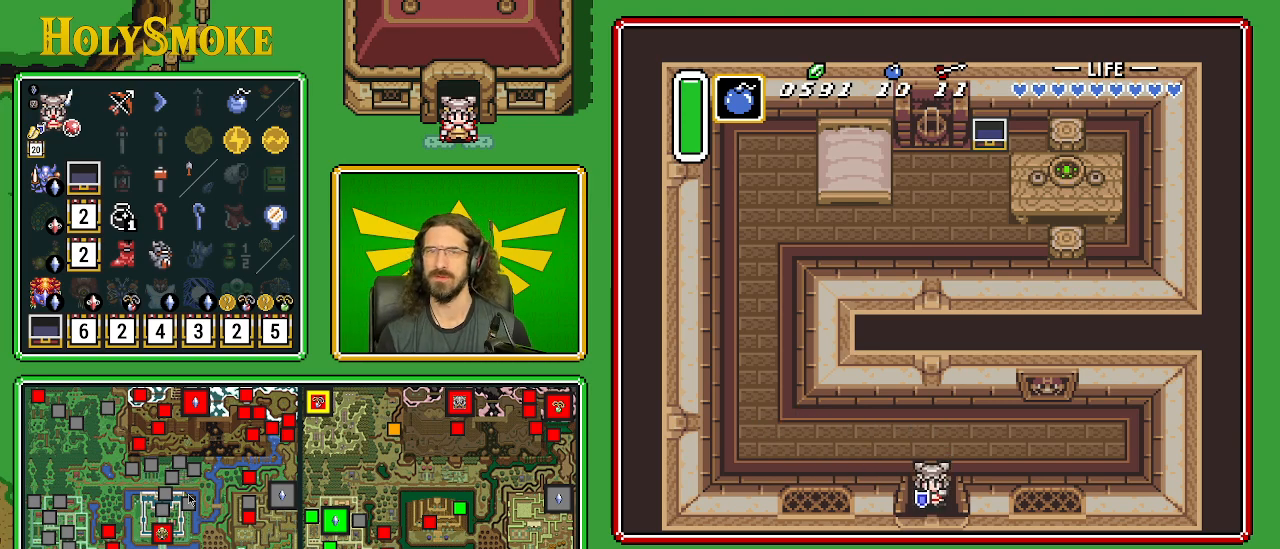
{"buttons": ["DPAD_DOWN"], "events": []}
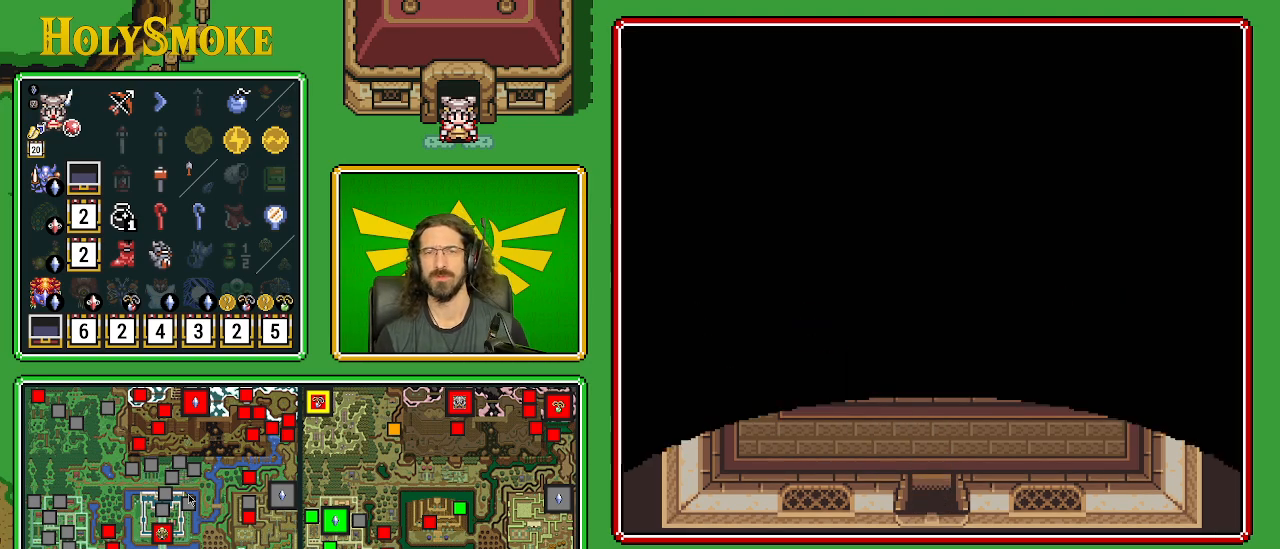
{"buttons": [], "events": [[233, "DPAD_DOWN", "up"]]}